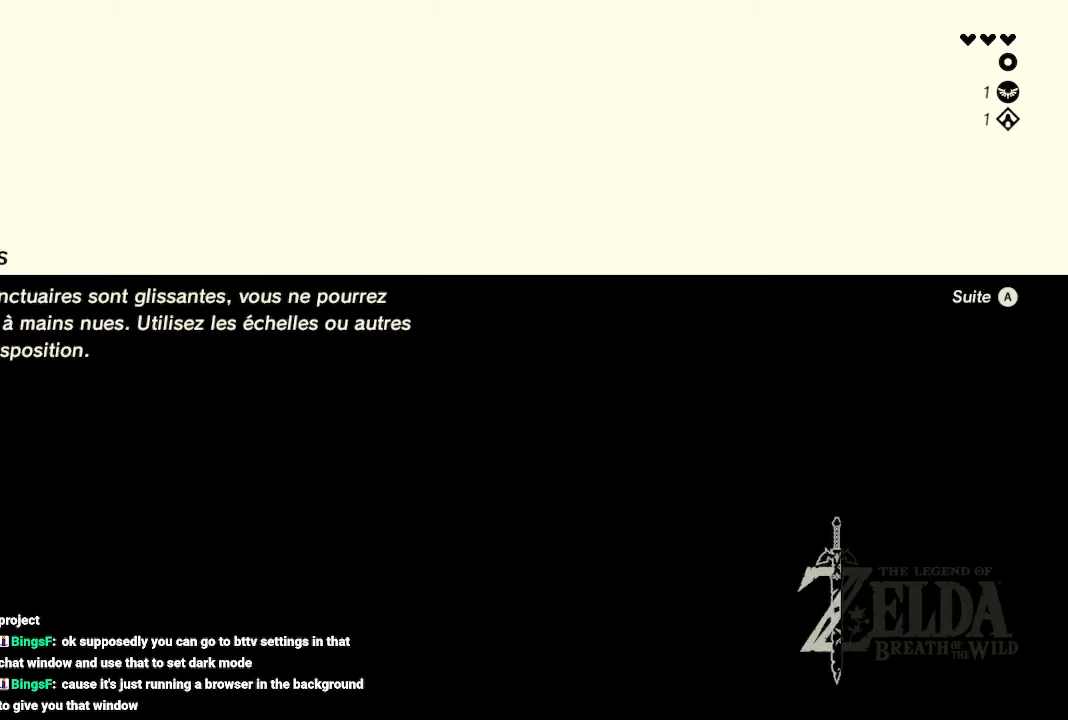
Gameplay with a controller (Nintendo layout); each line is a JSON object with the inputs held at the frame after it. "events" lists button and stick changes between this image and that frame as [ms after this image, input, new state], when the widget could be followed in between. Not read: DPAD_UP L3 R3.
{"buttons": ["X"], "left_stick": "center", "right_stick": "center", "events": [[33, "X", "down"], [100, "X", "up"], [233, "X", "down"]]}
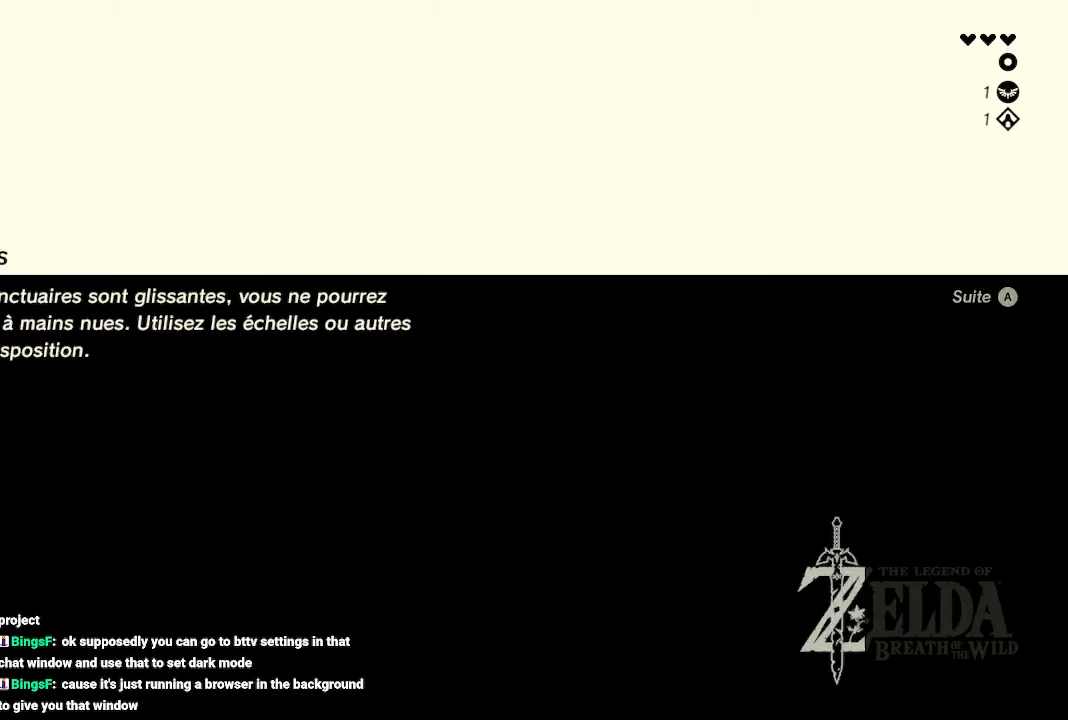
{"buttons": ["X"], "left_stick": "center", "right_stick": "center", "events": [[200, "X", "up"], [300, "X", "down"], [400, "X", "up"], [500, "X", "down"]]}
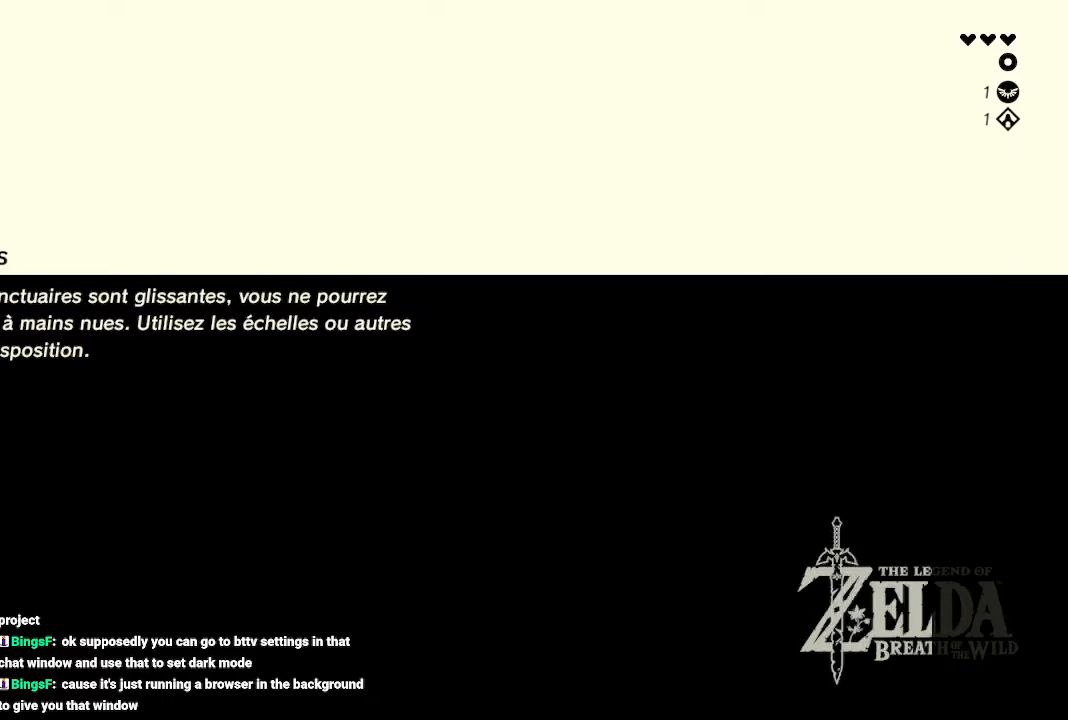
{"buttons": [], "left_stick": "center", "right_stick": "center", "events": [[100, "X", "up"], [200, "X", "down"], [300, "X", "up"], [400, "X", "down"], [500, "X", "up"]]}
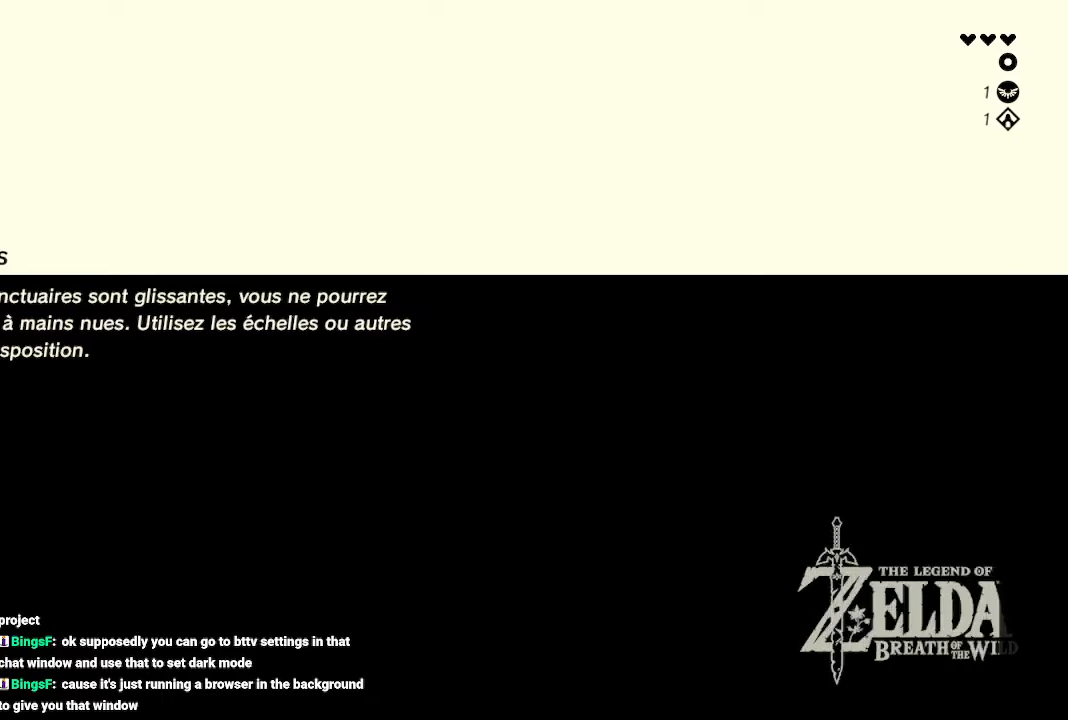
{"buttons": ["X"], "left_stick": "center", "right_stick": "center", "events": [[67, "X", "down"], [200, "X", "up"], [267, "X", "down"], [367, "X", "up"], [500, "X", "down"]]}
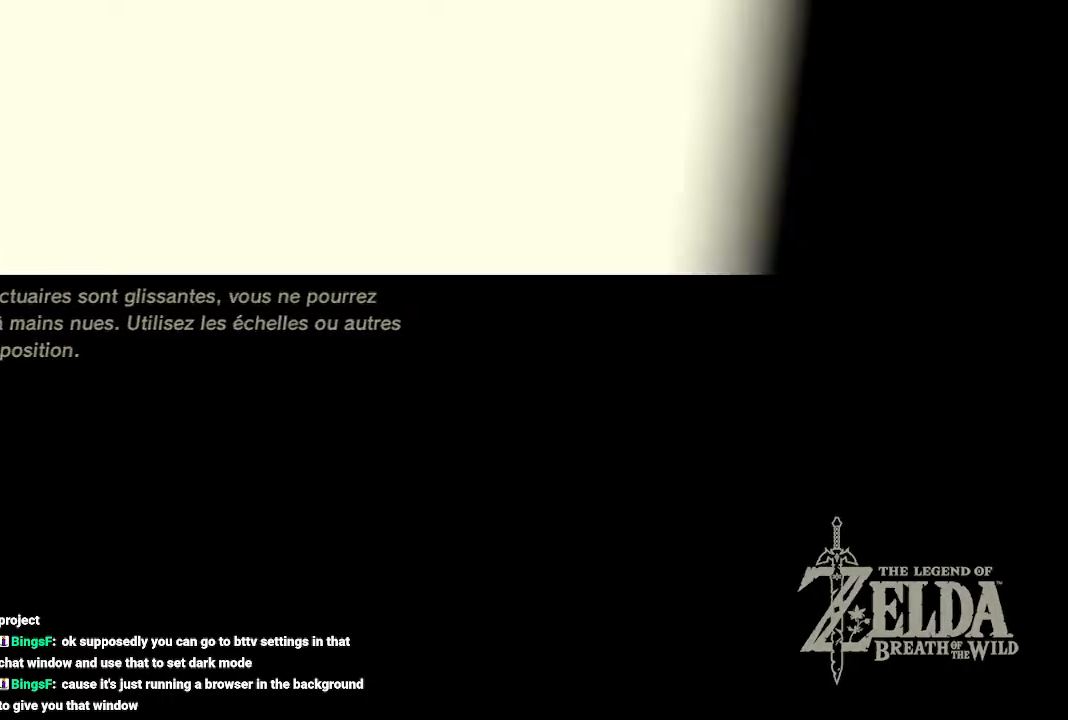
{"buttons": [], "left_stick": "center", "right_stick": "center", "events": [[67, "X", "up"], [167, "X", "down"], [267, "X", "up"], [333, "X", "down"], [467, "X", "up"]]}
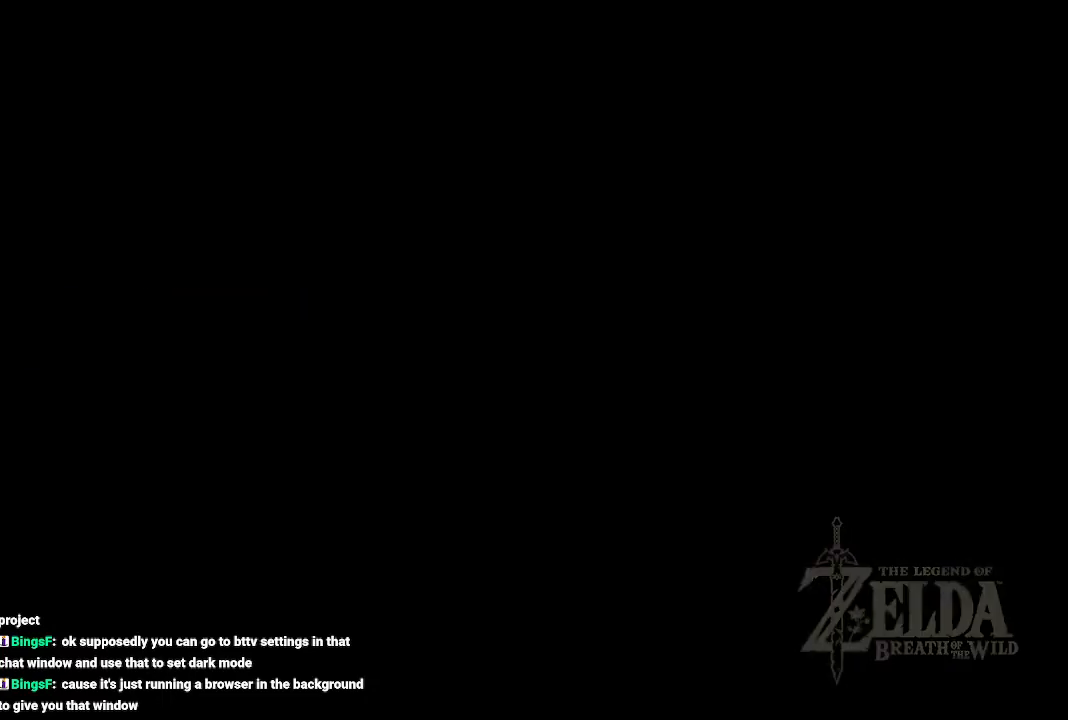
{"buttons": ["X"], "left_stick": "center", "right_stick": "center", "events": [[33, "X", "down"], [167, "X", "up"], [233, "X", "down"], [400, "X", "up"], [467, "X", "down"]]}
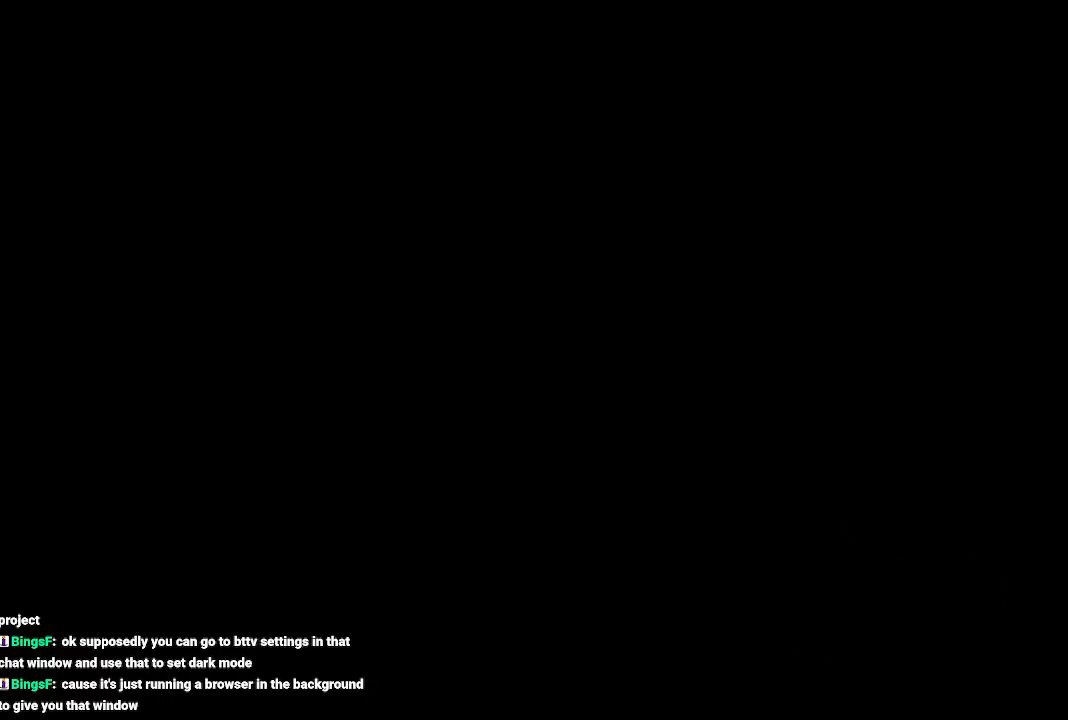
{"buttons": [], "left_stick": "center", "right_stick": "center", "events": [[67, "X", "up"], [167, "X", "down"], [267, "X", "up"], [333, "X", "down"], [467, "X", "up"]]}
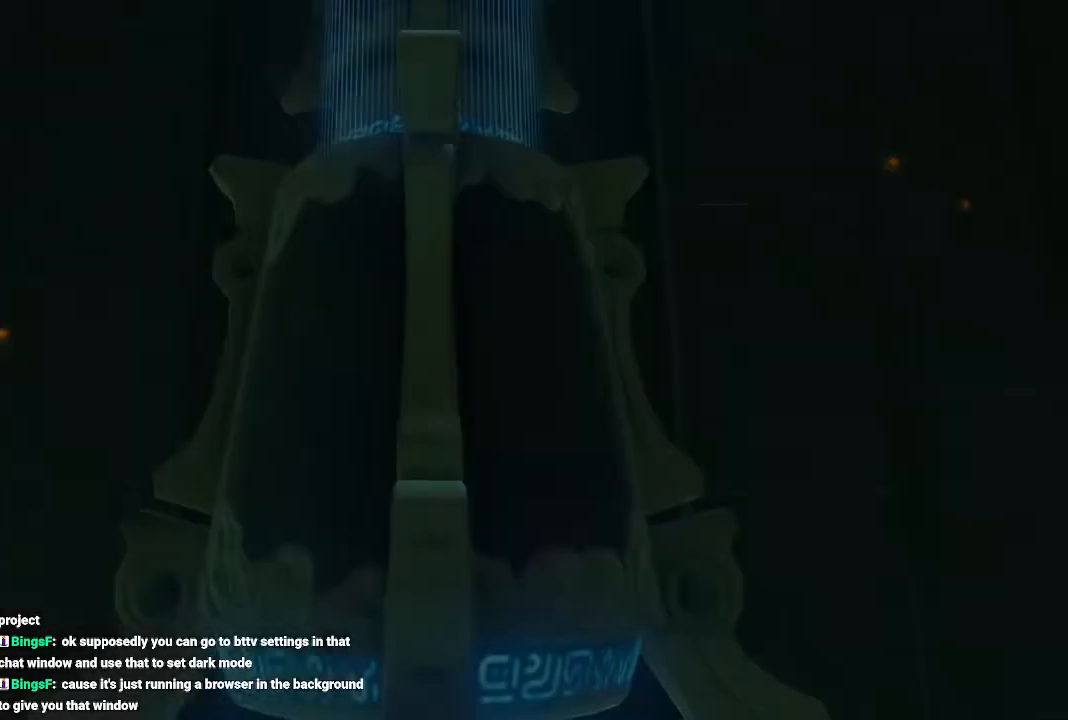
{"buttons": ["X"], "left_stick": "center", "right_stick": "center", "events": [[33, "X", "down"], [167, "X", "up"], [233, "X", "down"], [367, "X", "up"], [433, "X", "down"]]}
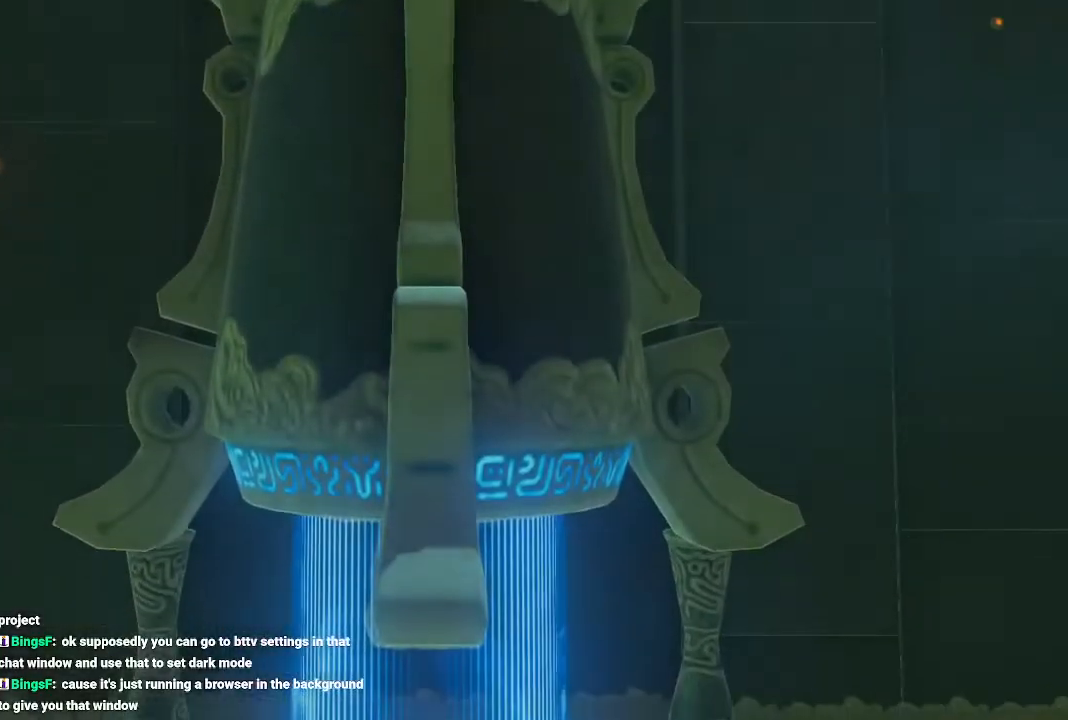
{"buttons": ["X"], "left_stick": "center", "right_stick": "center", "events": [[33, "X", "up"], [133, "X", "down"], [233, "X", "up"], [333, "X", "down"], [400, "X", "up"], [500, "X", "down"]]}
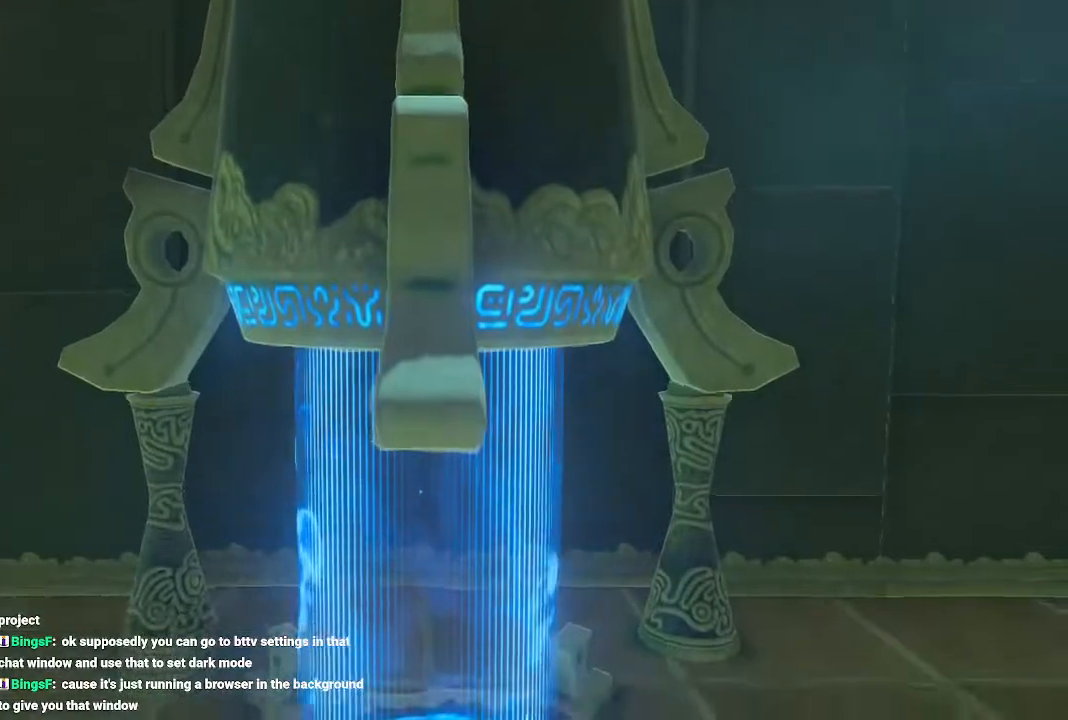
{"buttons": ["B", "L2"], "left_stick": "up", "right_stick": "center", "events": [[100, "X", "up"], [167, "X", "down"], [267, "X", "up"], [333, "left_stick", "up"], [367, "L2", "down"], [500, "B", "down"]]}
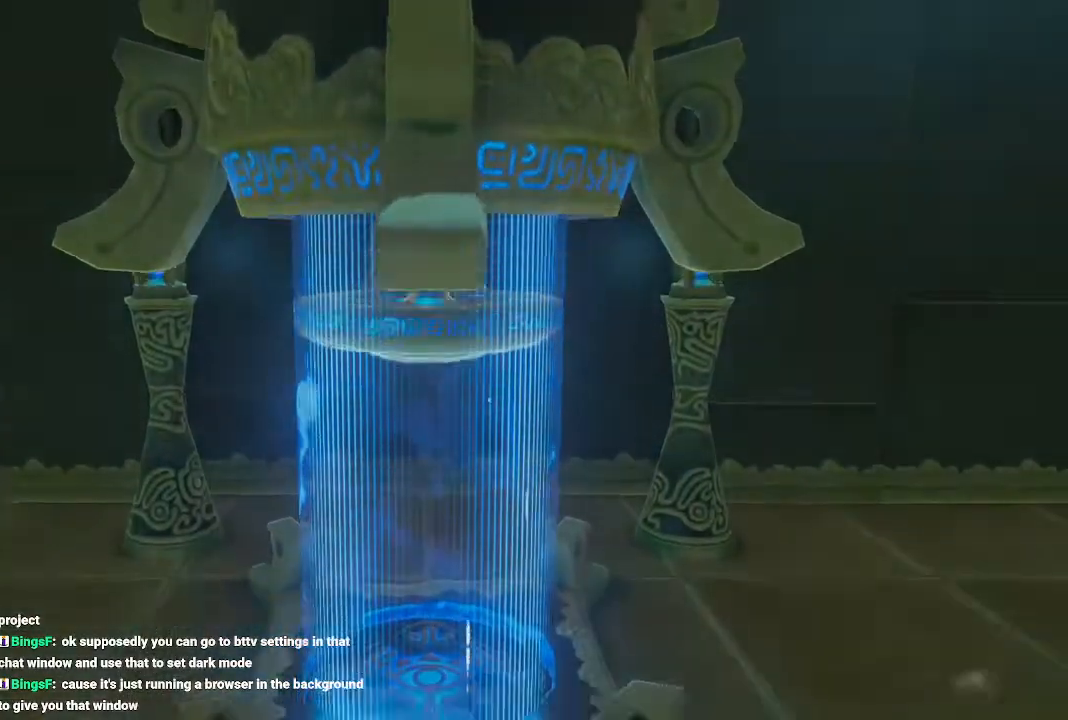
{"buttons": ["B", "L2"], "left_stick": "up", "right_stick": "center", "events": []}
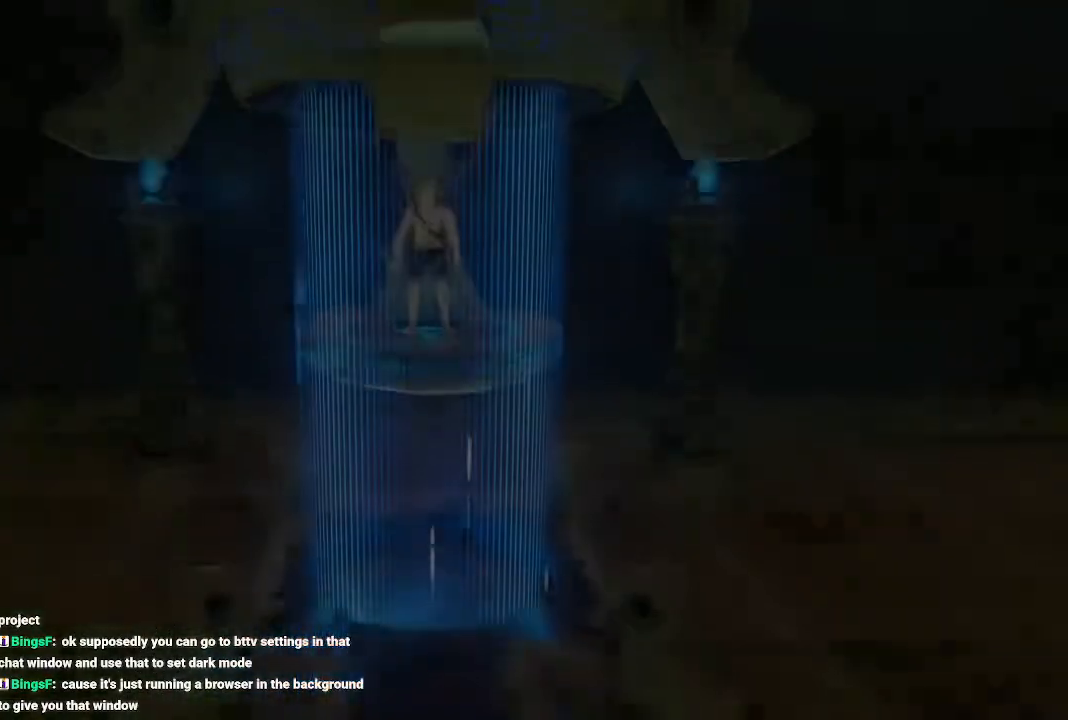
{"buttons": ["B"], "left_stick": "up", "right_stick": "center", "events": [[67, "L2", "up"]]}
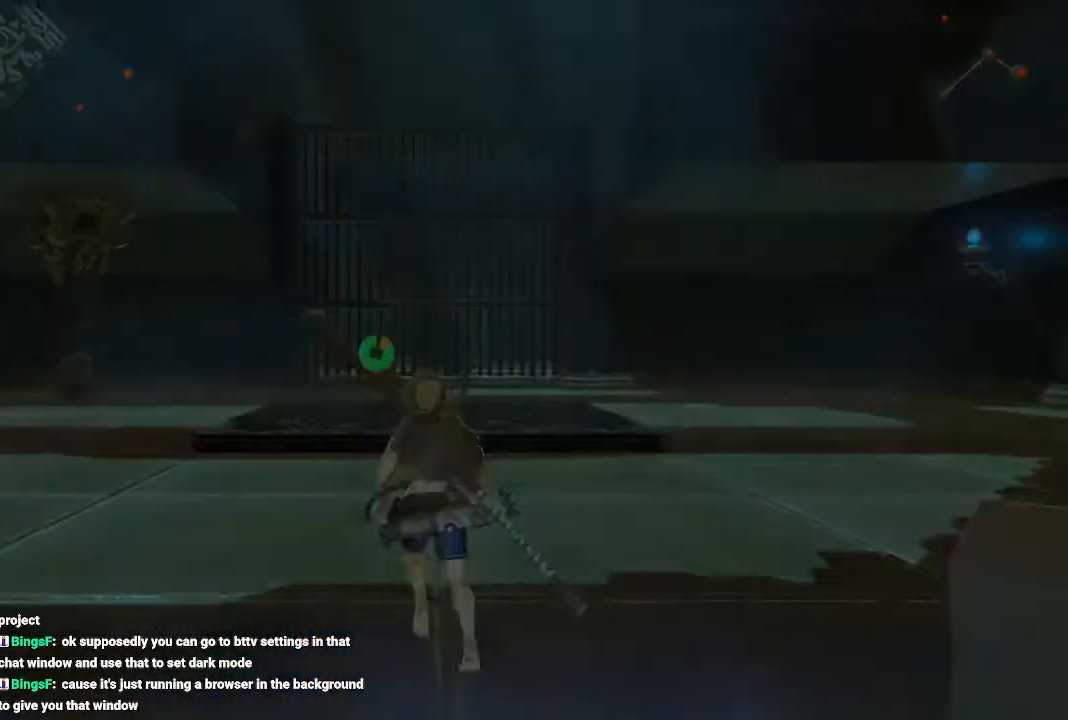
{"buttons": ["B"], "left_stick": "up-left", "right_stick": "center", "events": [[433, "left_stick", "up-left"]]}
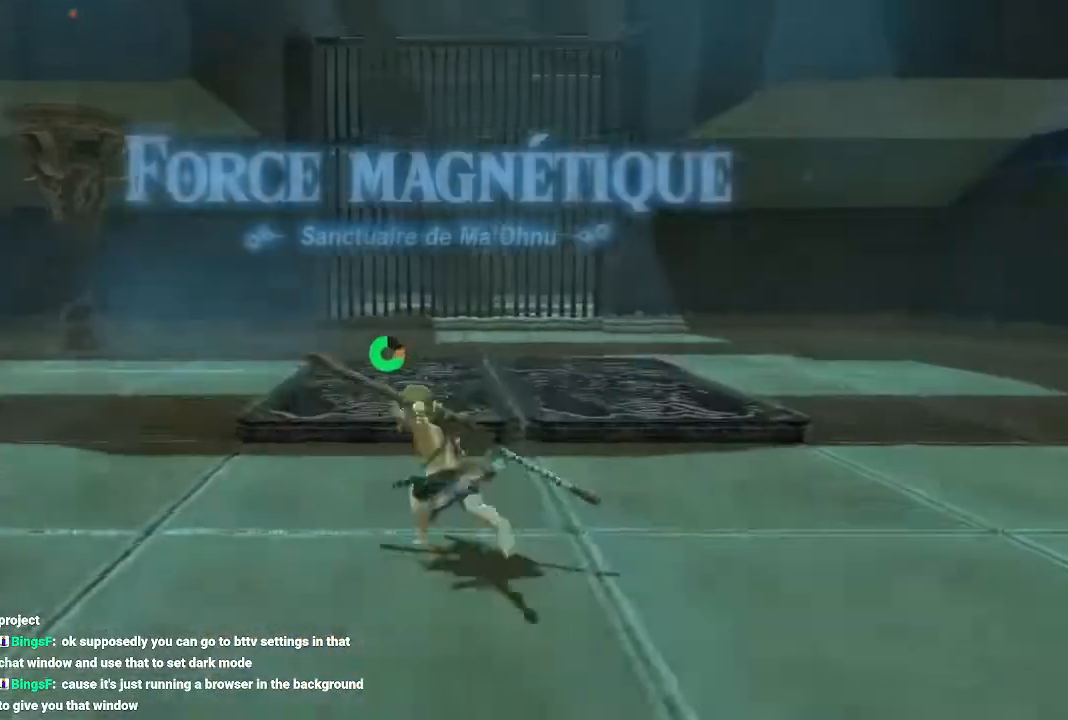
{"buttons": ["B"], "left_stick": "up-left", "right_stick": "center", "events": []}
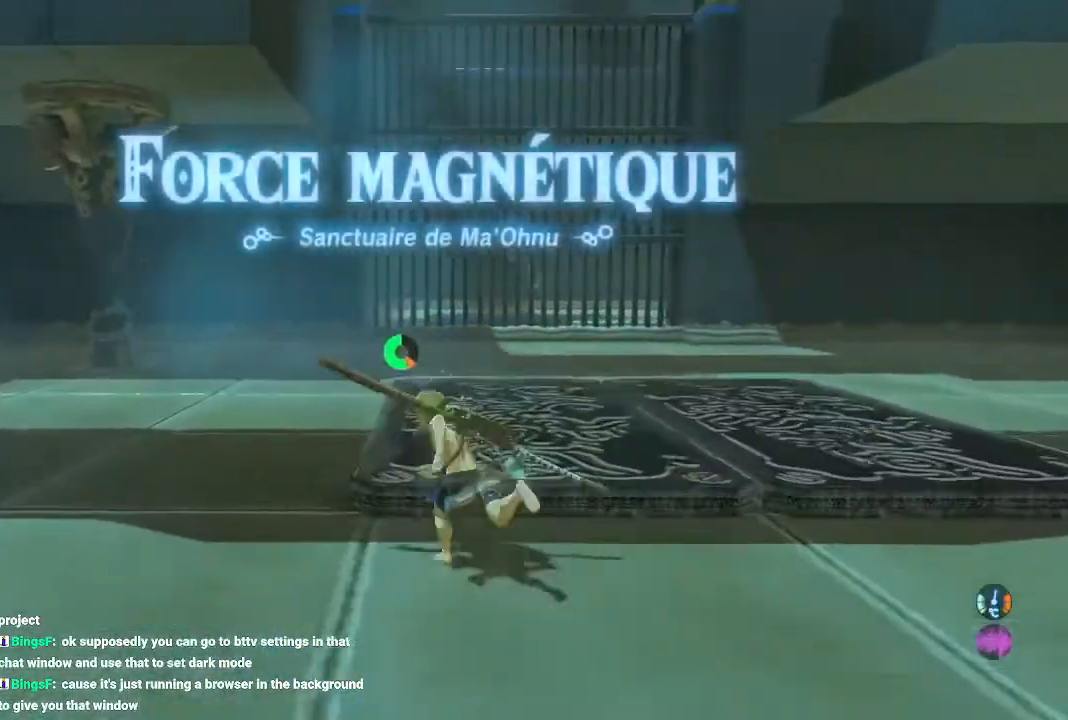
{"buttons": ["B"], "left_stick": "up-left", "right_stick": "center", "events": []}
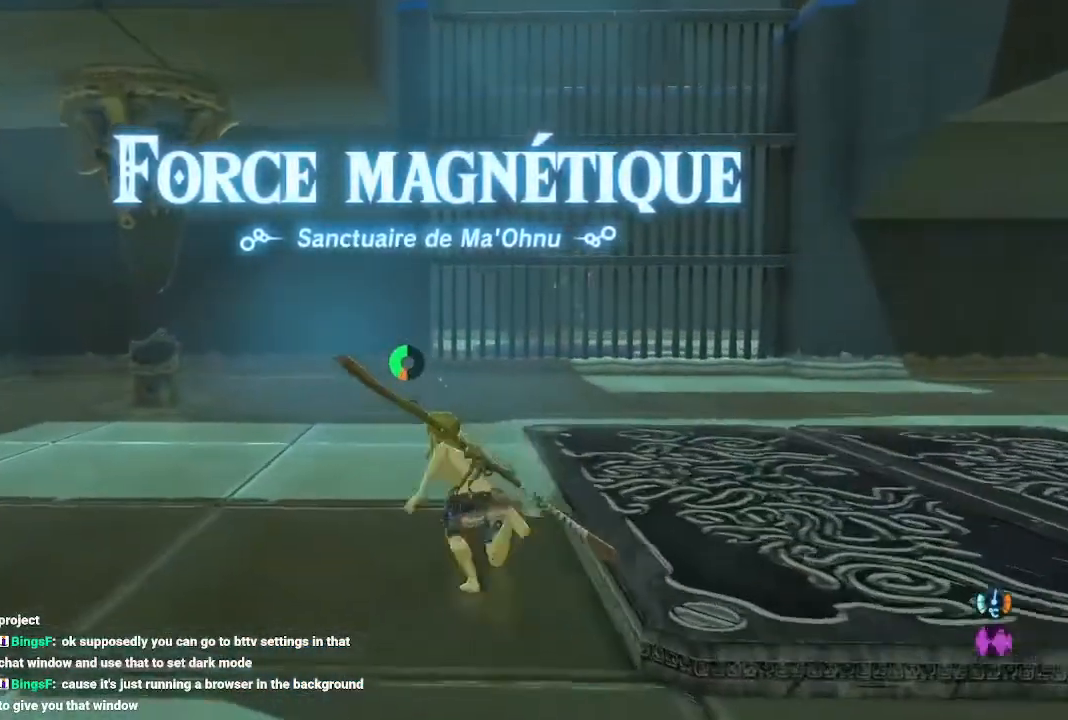
{"buttons": ["B"], "left_stick": "up-left", "right_stick": "center", "events": []}
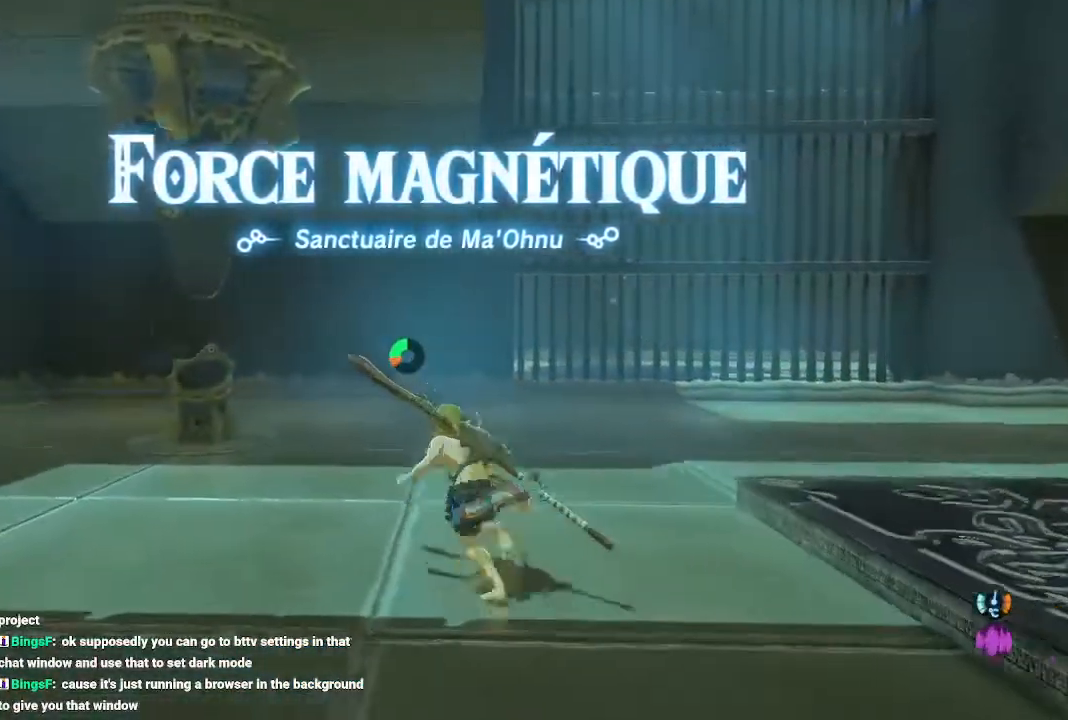
{"buttons": ["B"], "left_stick": "up-left", "right_stick": "center", "events": []}
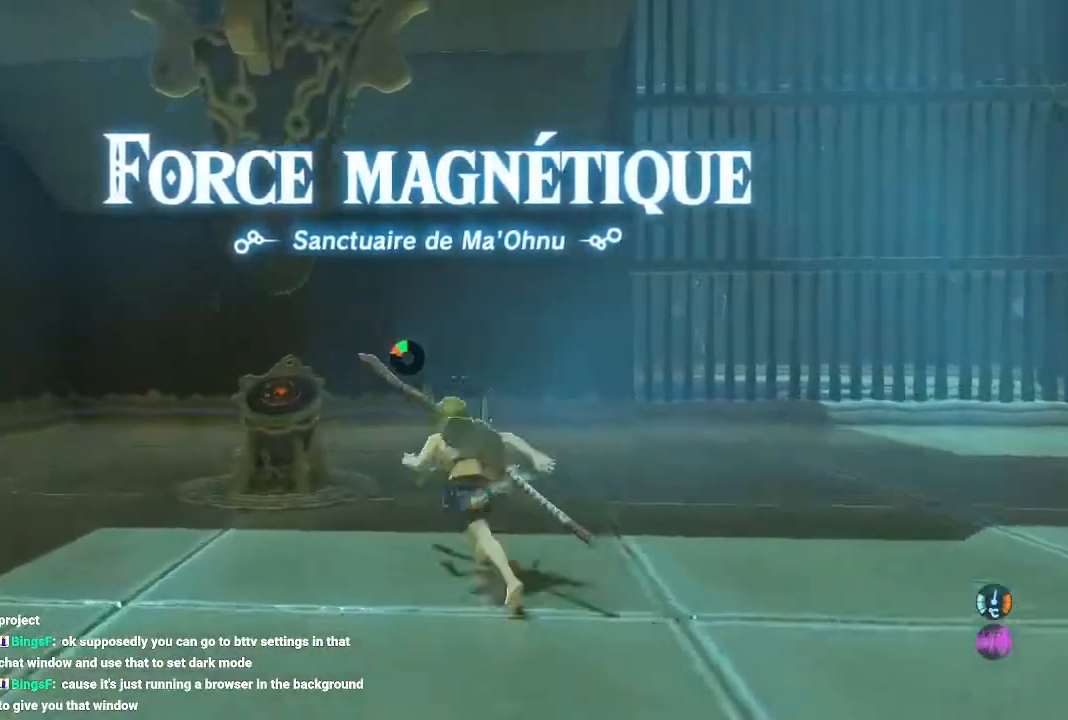
{"buttons": ["A", "B"], "left_stick": "center", "right_stick": "center", "events": [[400, "A", "down"], [500, "left_stick", "center"]]}
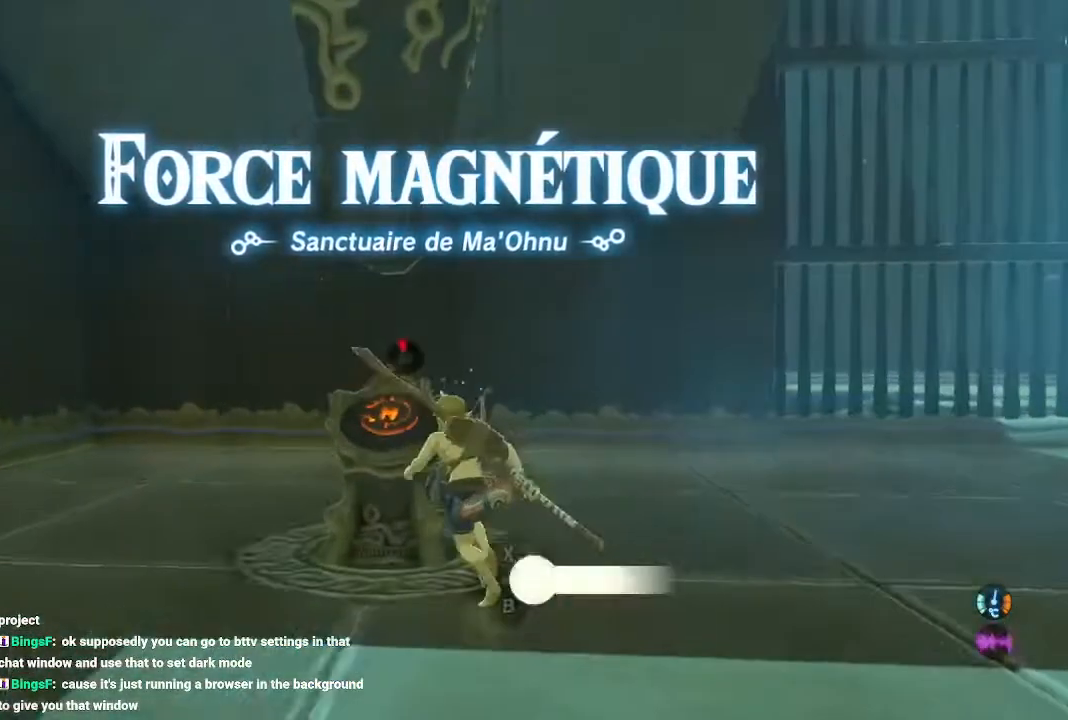
{"buttons": [], "left_stick": "center", "right_stick": "center", "events": [[67, "A", "up"], [67, "B", "up"], [133, "B", "down"], [167, "A", "down"], [233, "A", "up"], [233, "B", "up"]]}
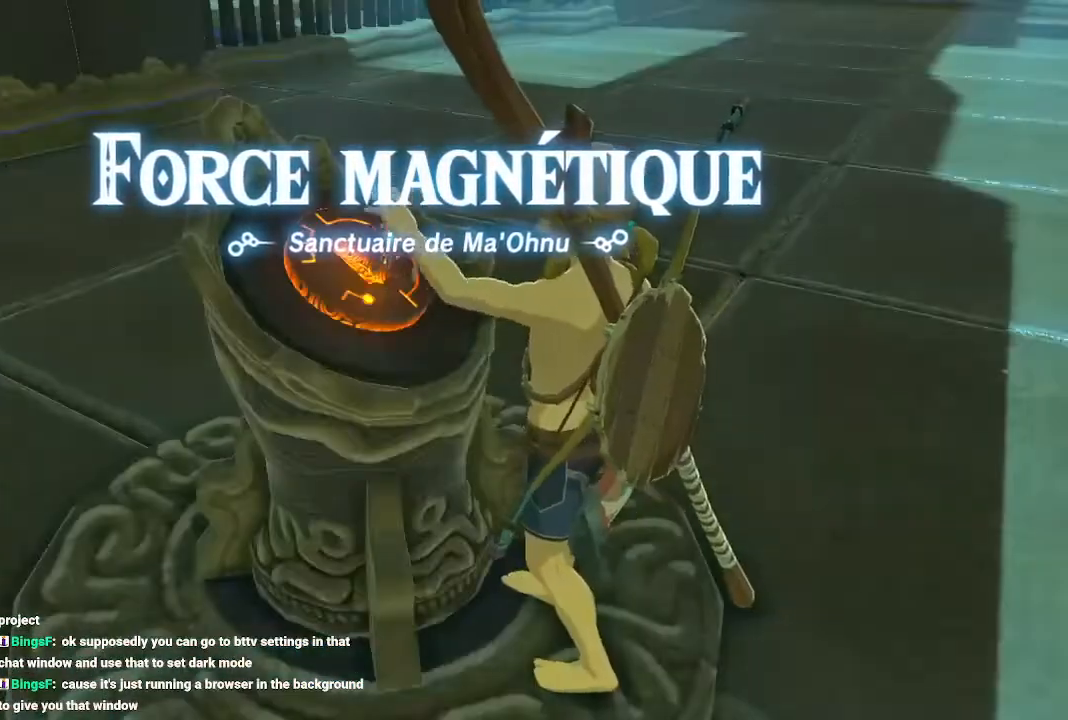
{"buttons": [], "left_stick": "center", "right_stick": "center", "events": [[467, "B", "down"], [500, "B", "up"]]}
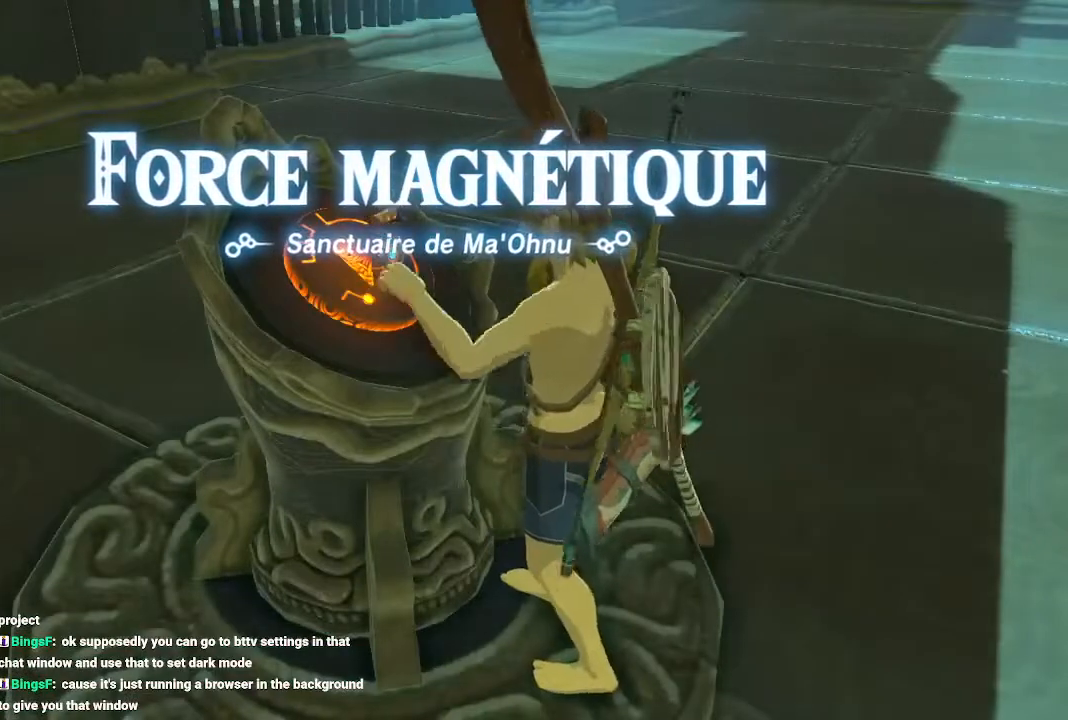
{"buttons": [], "left_stick": "center", "right_stick": "center", "events": [[133, "B", "down"], [300, "B", "up"], [333, "B", "down"], [433, "B", "up"]]}
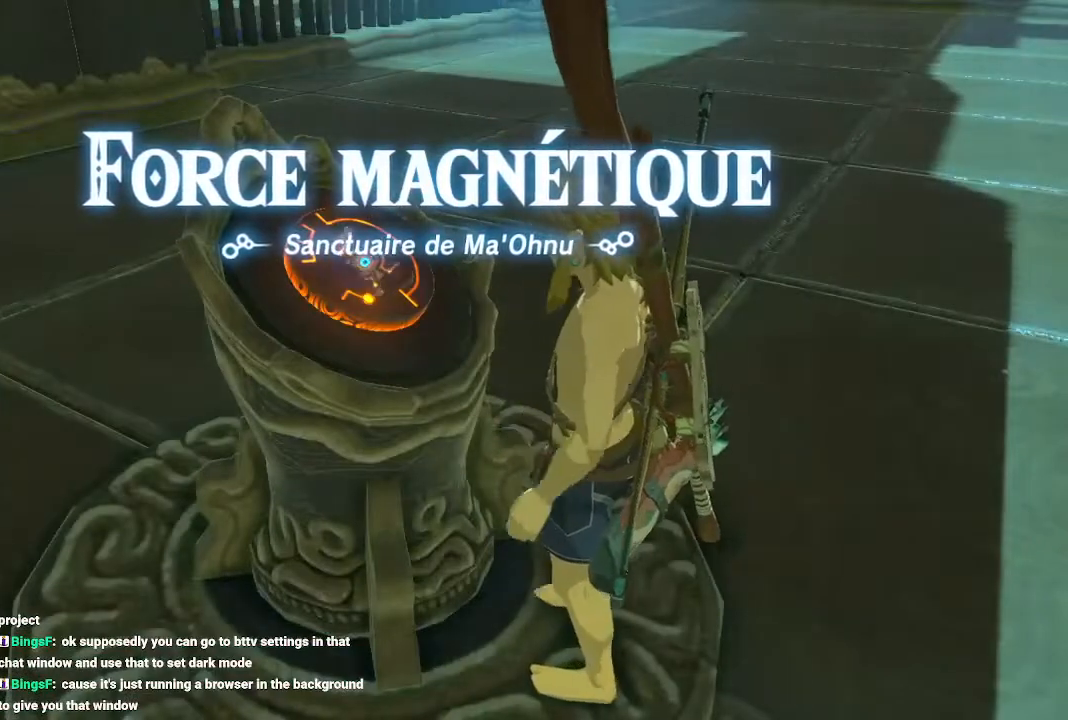
{"buttons": [], "left_stick": "center", "right_stick": "center", "events": [[333, "B", "down"], [400, "B", "up"]]}
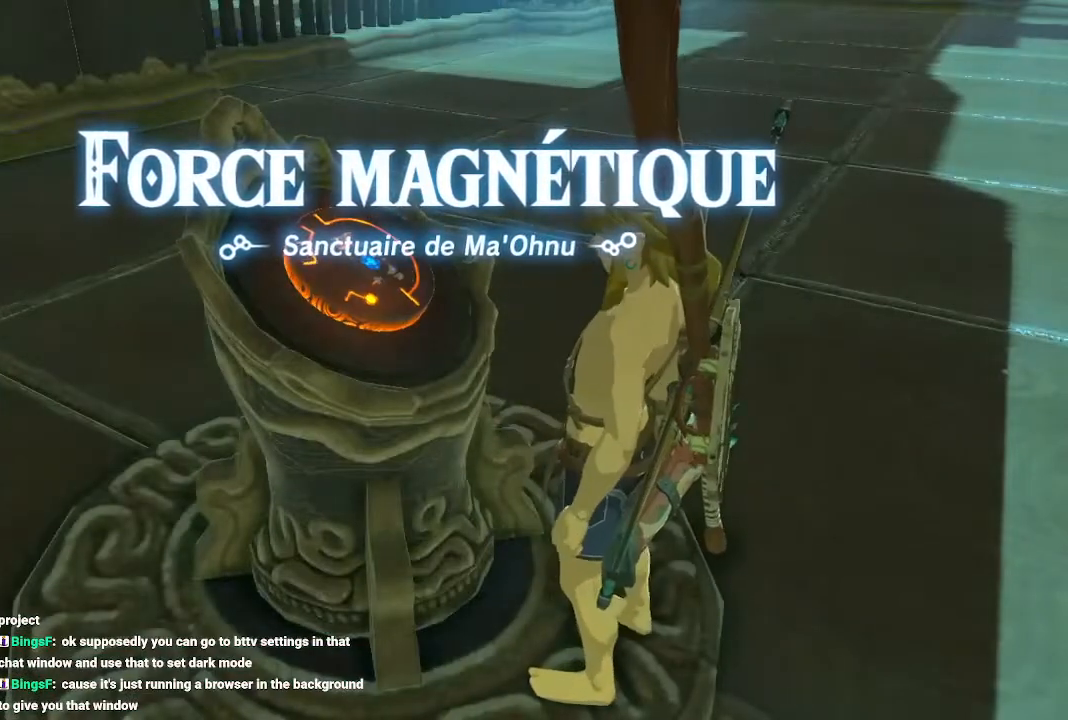
{"buttons": ["B"], "left_stick": "center", "right_stick": "center", "events": [[33, "B", "down"]]}
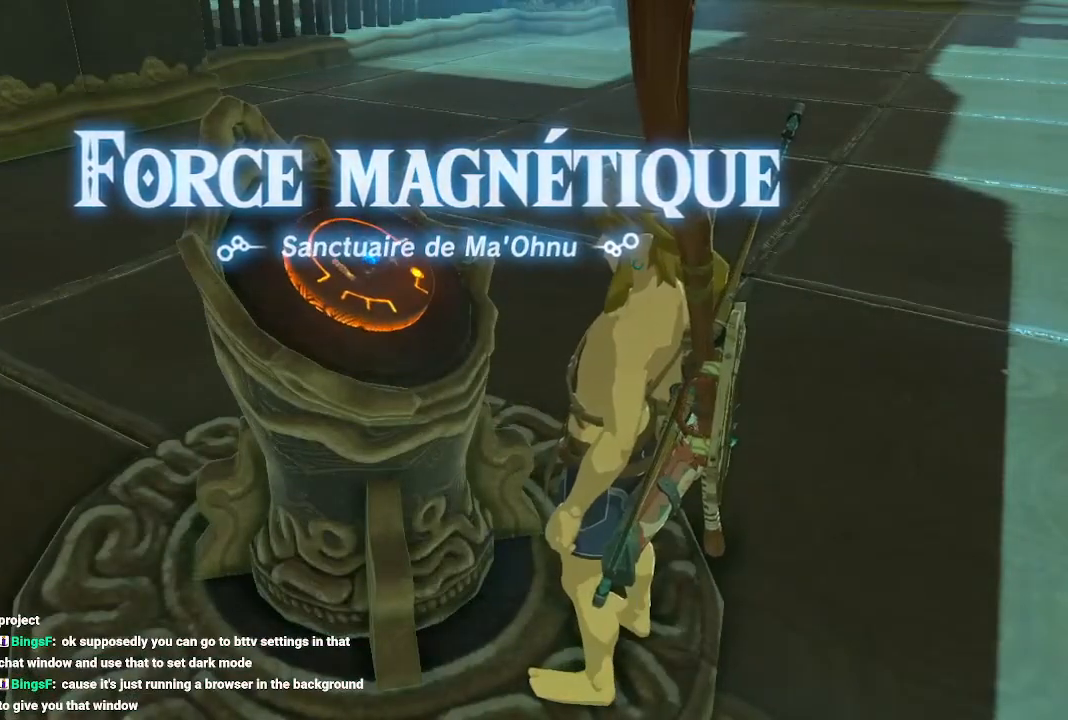
{"buttons": ["B"], "left_stick": "center", "right_stick": "center", "events": [[133, "B", "up"], [200, "B", "down"], [400, "B", "up"], [433, "B", "down"], [467, "B", "up"], [500, "B", "down"]]}
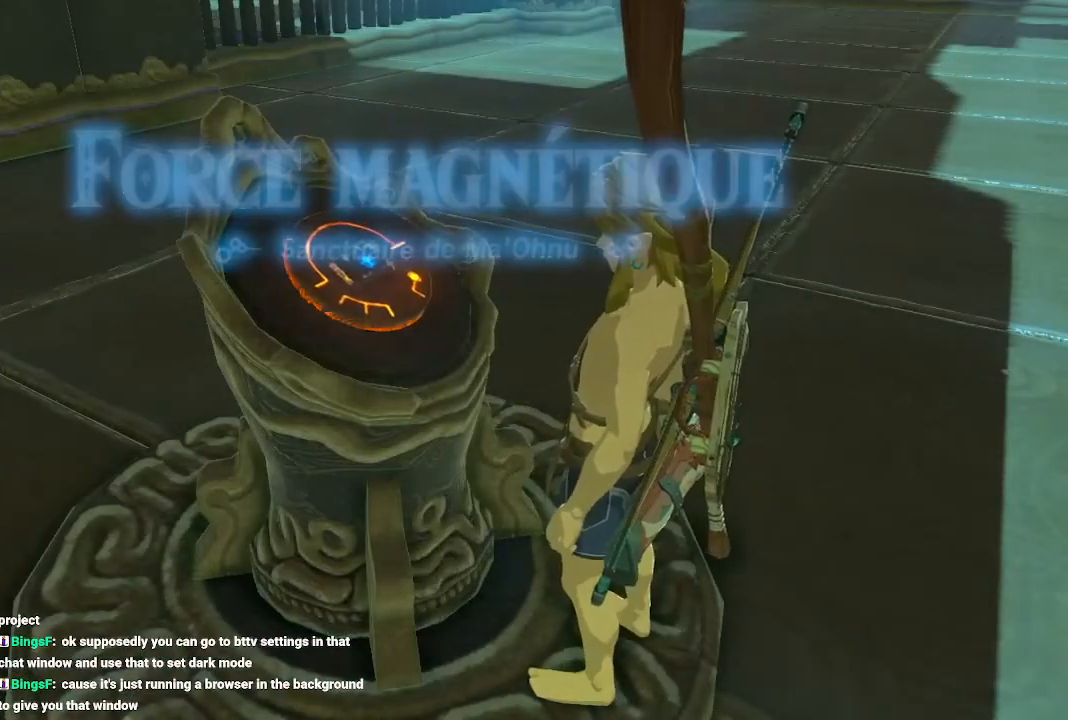
{"buttons": [], "left_stick": "center", "right_stick": "center", "events": [[100, "B", "up"], [133, "B", "down"], [233, "B", "up"], [300, "B", "down"], [433, "B", "up"]]}
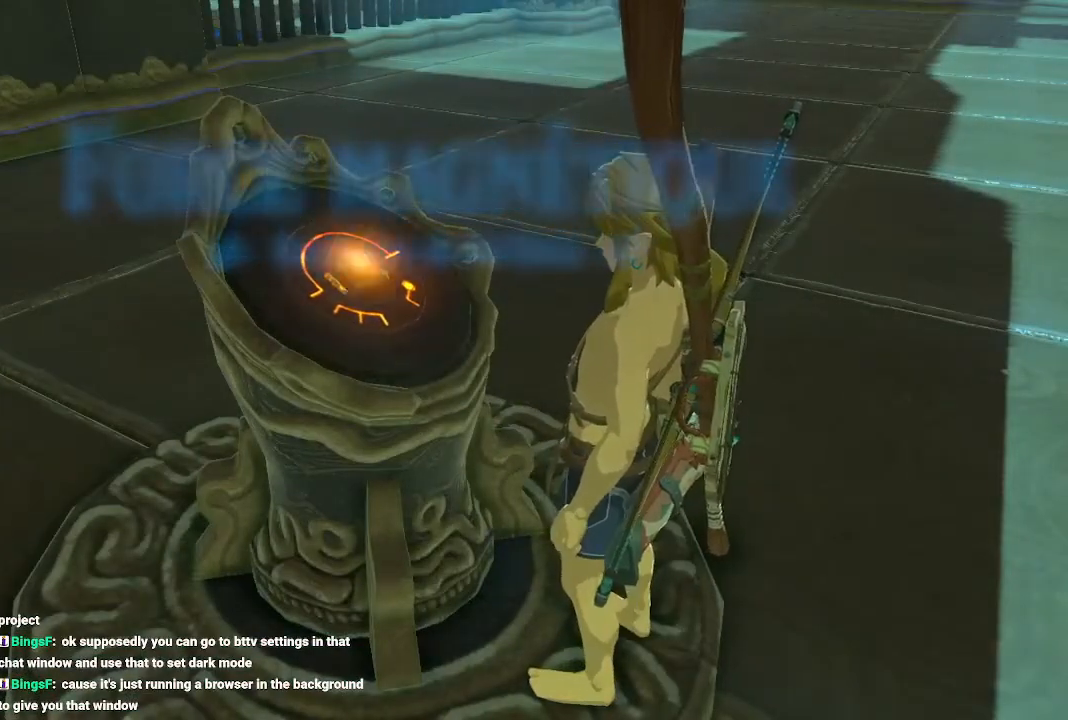
{"buttons": ["B"], "left_stick": "center", "right_stick": "center", "events": [[67, "B", "down"], [100, "B", "up"], [167, "B", "down"], [267, "B", "up"], [333, "B", "down"]]}
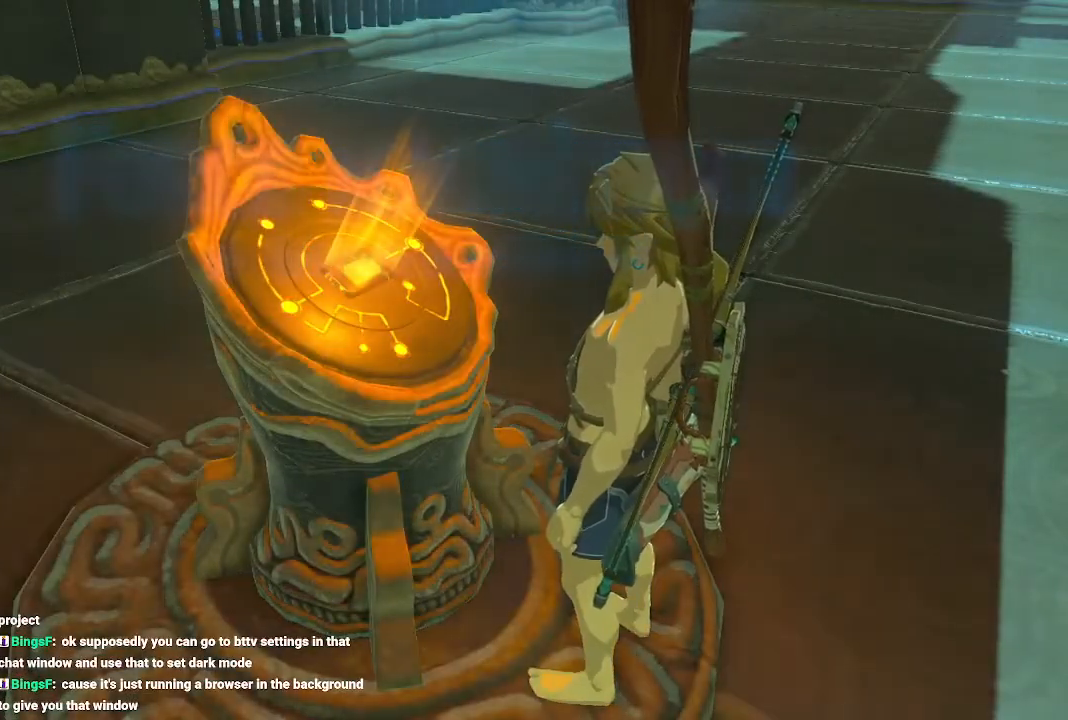
{"buttons": ["B"], "left_stick": "center", "right_stick": "center", "events": [[133, "B", "up"], [233, "B", "down"], [333, "B", "up"], [400, "B", "down"]]}
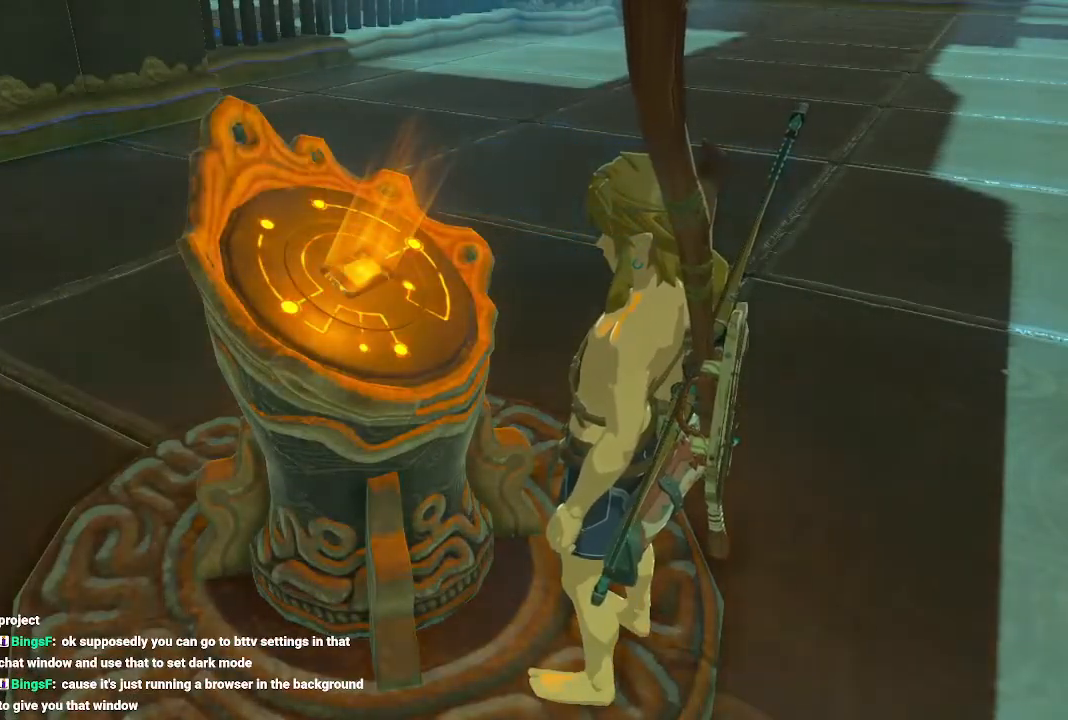
{"buttons": ["B"], "left_stick": "center", "right_stick": "center", "events": [[33, "B", "up"], [100, "B", "down"], [200, "B", "up"], [333, "B", "down"], [433, "B", "up"], [500, "B", "down"]]}
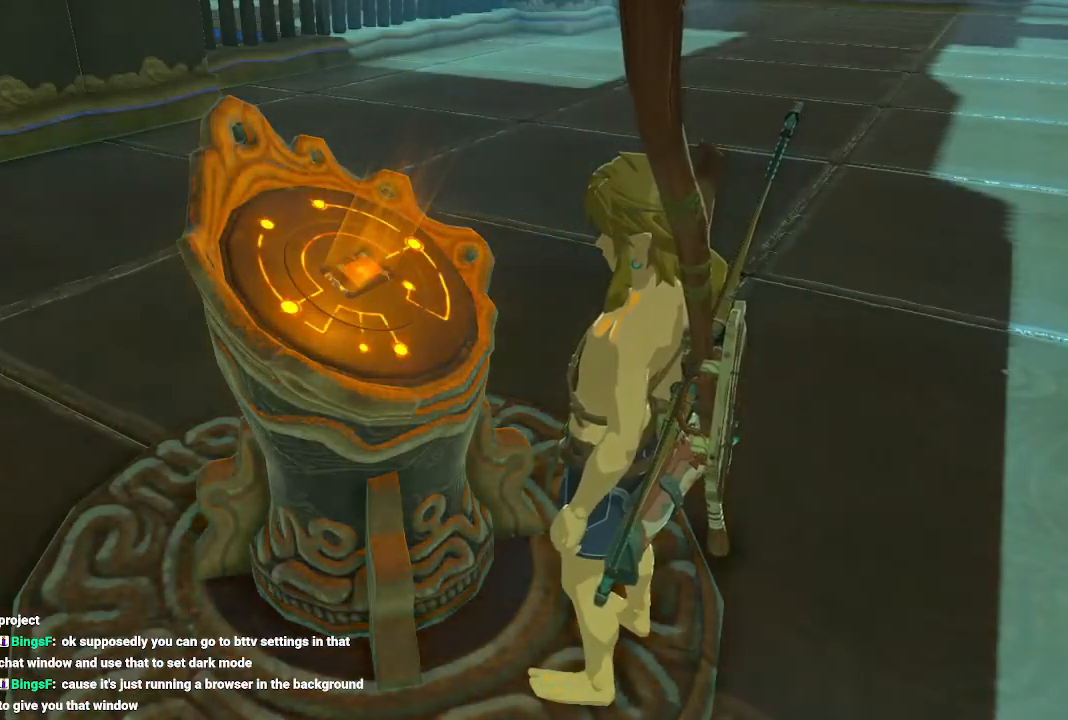
{"buttons": ["B"], "left_stick": "center", "right_stick": "center", "events": [[67, "B", "up"], [167, "B", "down"], [333, "B", "up"], [467, "B", "down"]]}
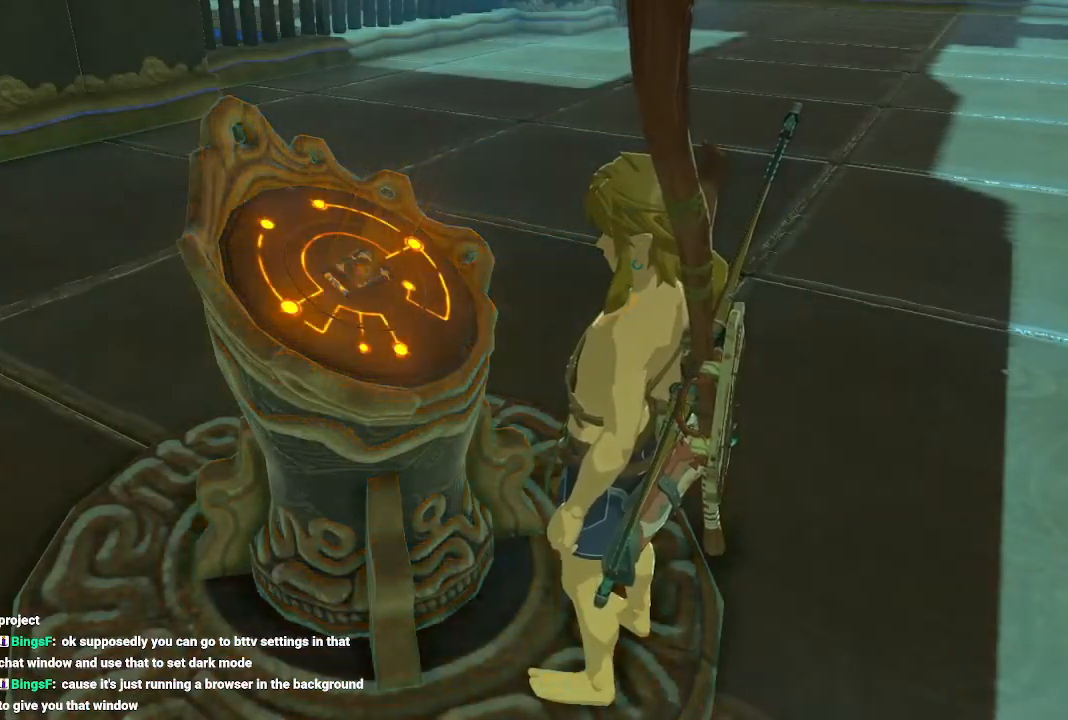
{"buttons": ["B"], "left_stick": "center", "right_stick": "center", "events": [[33, "B", "up"], [133, "B", "down"], [200, "B", "up"], [300, "B", "down"]]}